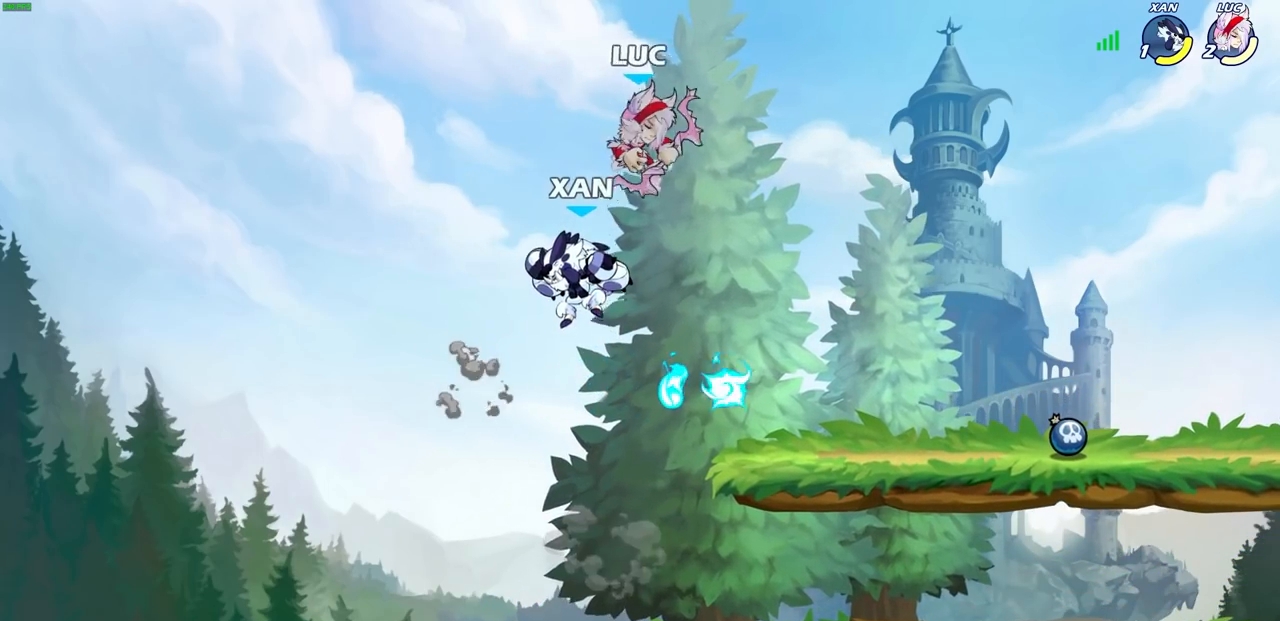
Gameplay with a controller (PlayStation layout); each line is a JSON object with the inputs held at the frame after it. "events" lists button and stick changes between this image and that frame as [ms after this image, input, new state], when the widget could be followed in between. Not read: R1.
{"buttons": ["CIRCLE"], "left_stick": "down-left", "right_stick": "center", "events": []}
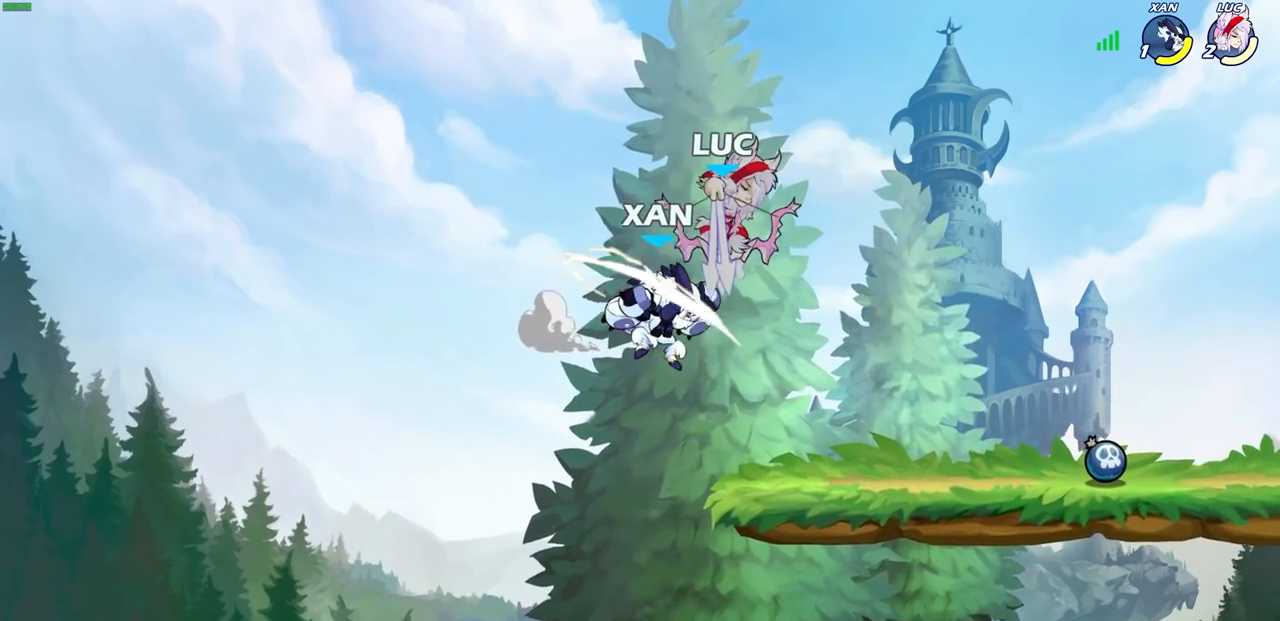
{"buttons": [], "left_stick": "down-left", "right_stick": "center", "events": [[100, "CIRCLE", "up"], [133, "left_stick", "center"], [367, "left_stick", "left"], [433, "left_stick", "down-left"]]}
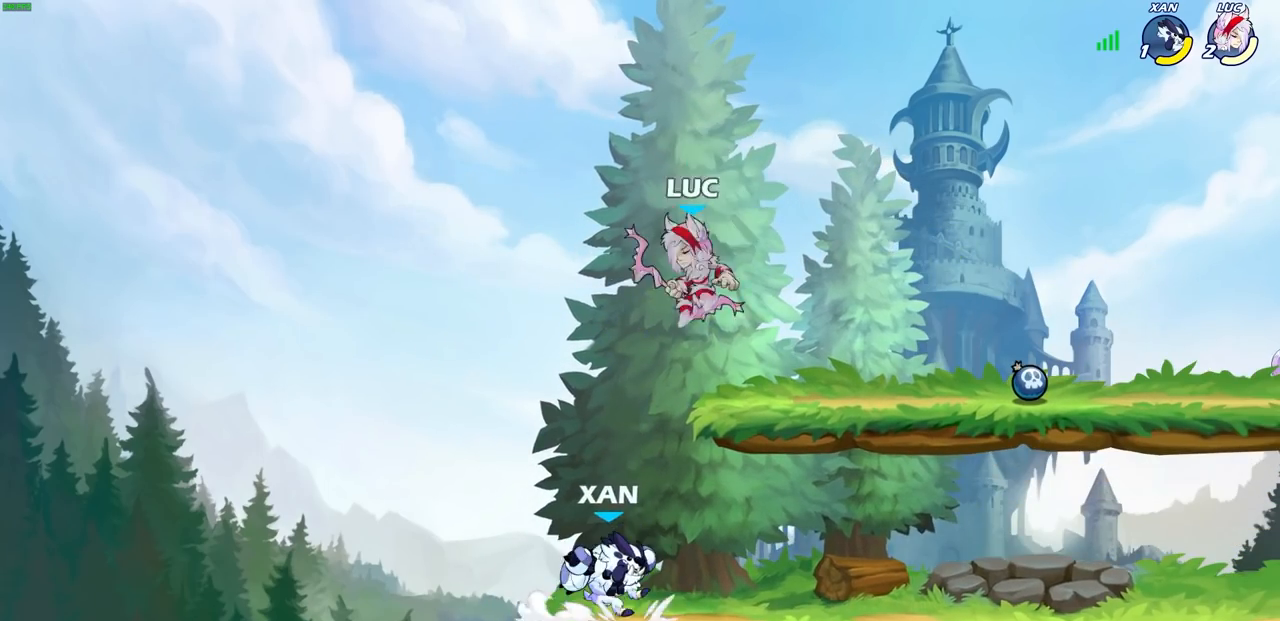
{"buttons": [], "left_stick": "up-left", "right_stick": "center", "events": [[83, "left_stick", "down-right"], [117, "SQUARE", "down"], [150, "left_stick", "center"], [250, "SQUARE", "up"], [483, "left_stick", "up-left"]]}
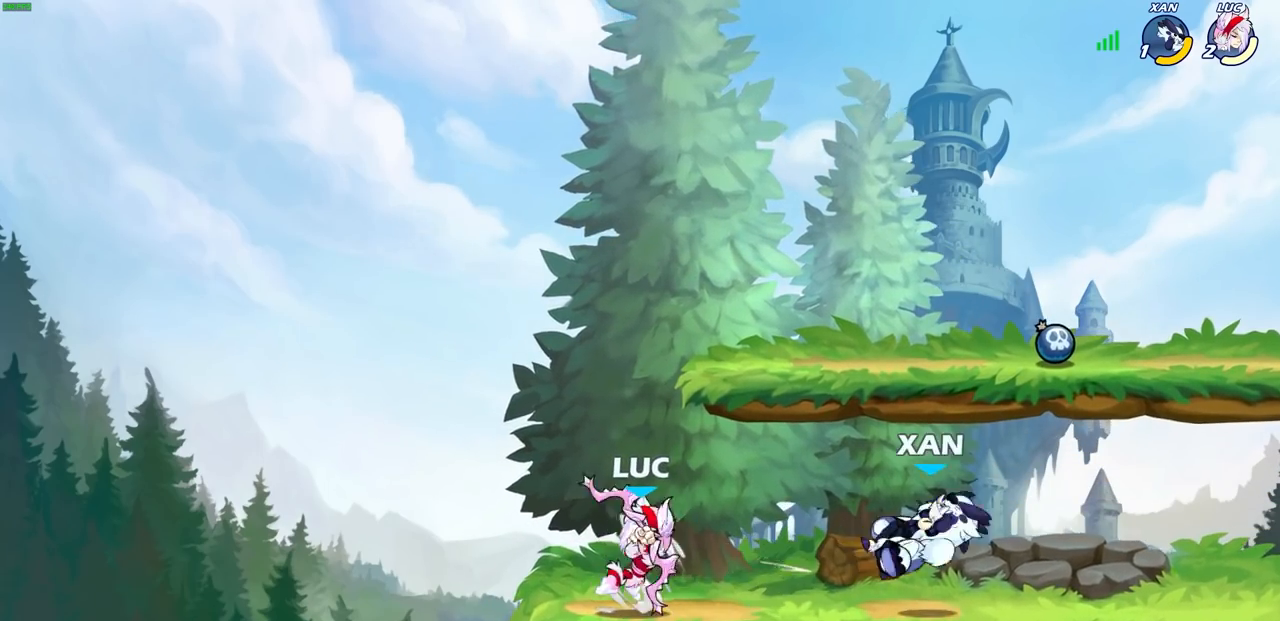
{"buttons": [], "left_stick": "center", "right_stick": "center", "events": [[183, "left_stick", "up-right"], [317, "left_stick", "down-right"], [367, "left_stick", "down"], [400, "SQUARE", "down"], [483, "SQUARE", "up"], [483, "left_stick", "center"]]}
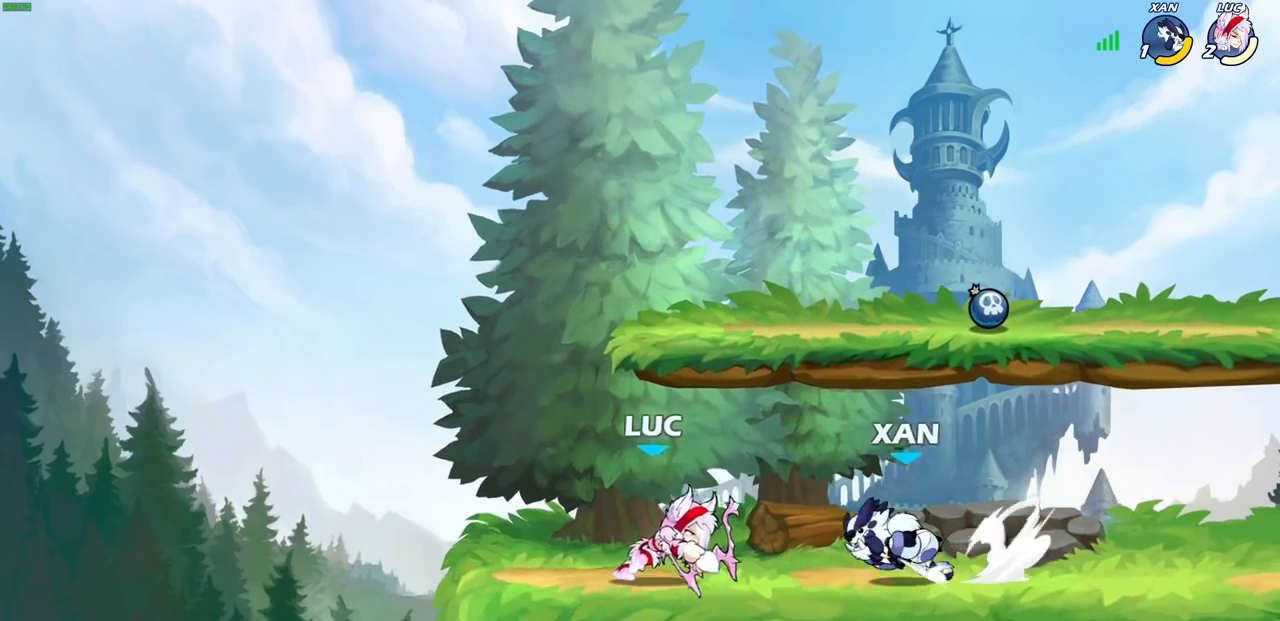
{"buttons": ["SQUARE"], "left_stick": "center", "right_stick": "center", "events": [[67, "SQUARE", "down"], [150, "SQUARE", "up"], [217, "SQUARE", "down"], [333, "SQUARE", "up"], [467, "SQUARE", "down"]]}
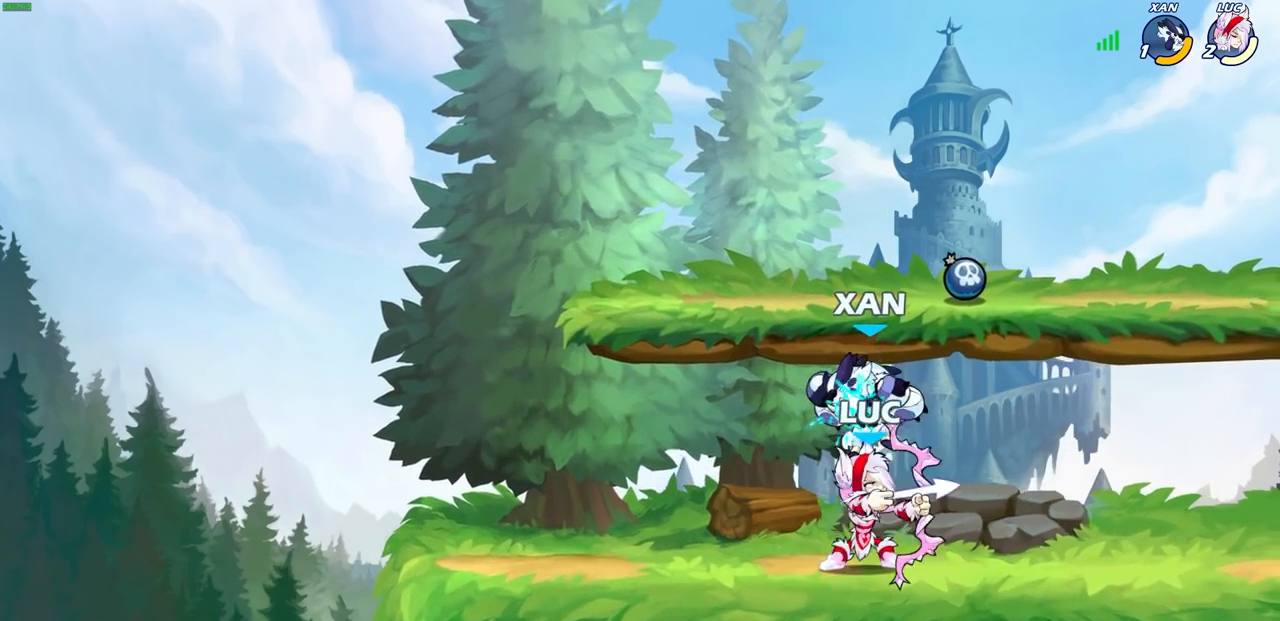
{"buttons": [], "left_stick": "center", "right_stick": "center", "events": [[33, "SQUARE", "up"]]}
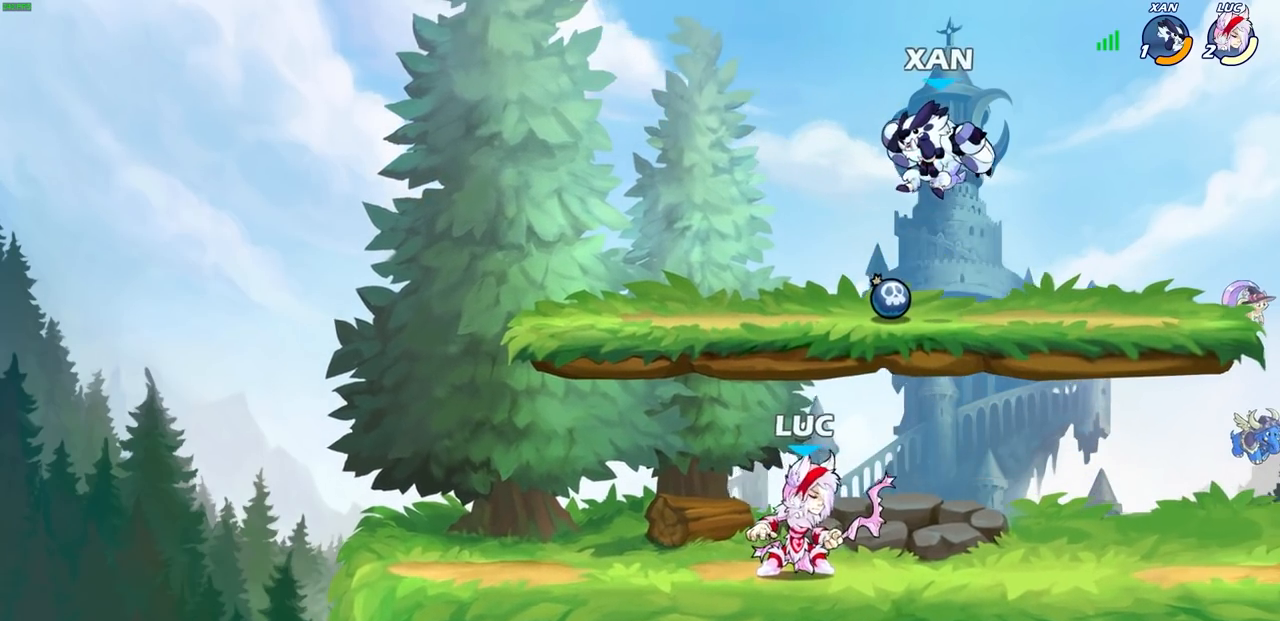
{"buttons": [], "left_stick": "center", "right_stick": "center", "events": [[33, "CROSS", "down"], [133, "CROSS", "up"], [200, "left_stick", "down"], [217, "R2", "down"], [233, "CIRCLE", "down"], [317, "CIRCLE", "up"], [350, "R2", "up"], [350, "left_stick", "center"]]}
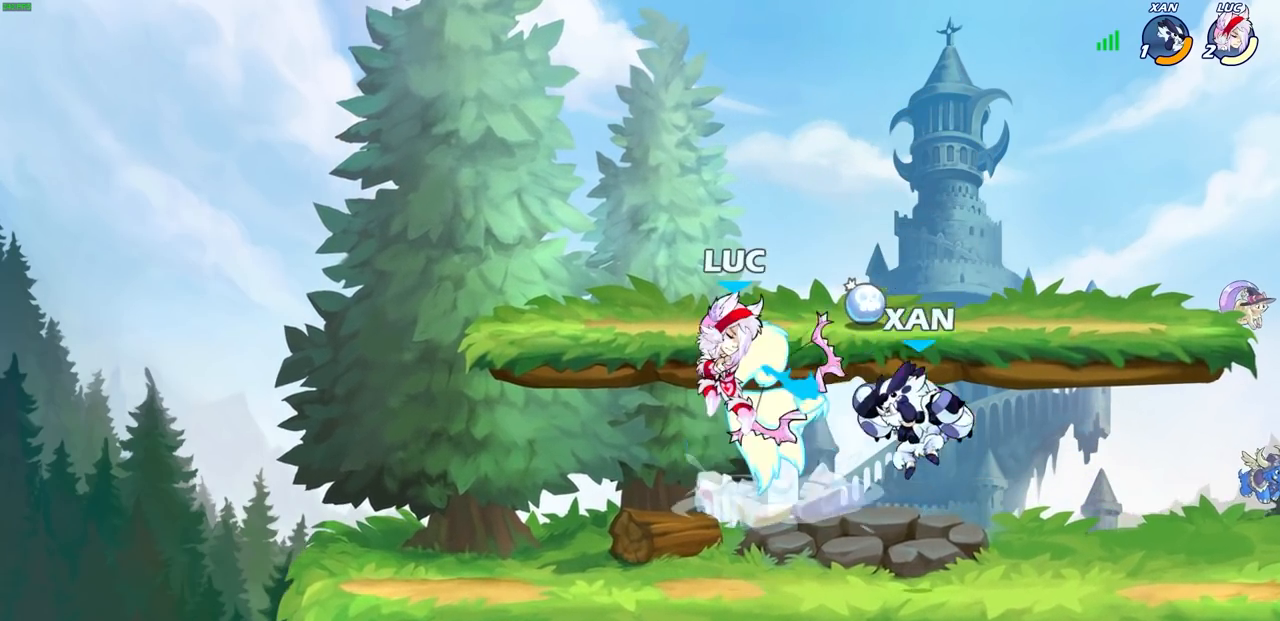
{"buttons": [], "left_stick": "right", "right_stick": "center", "events": [[417, "left_stick", "right"]]}
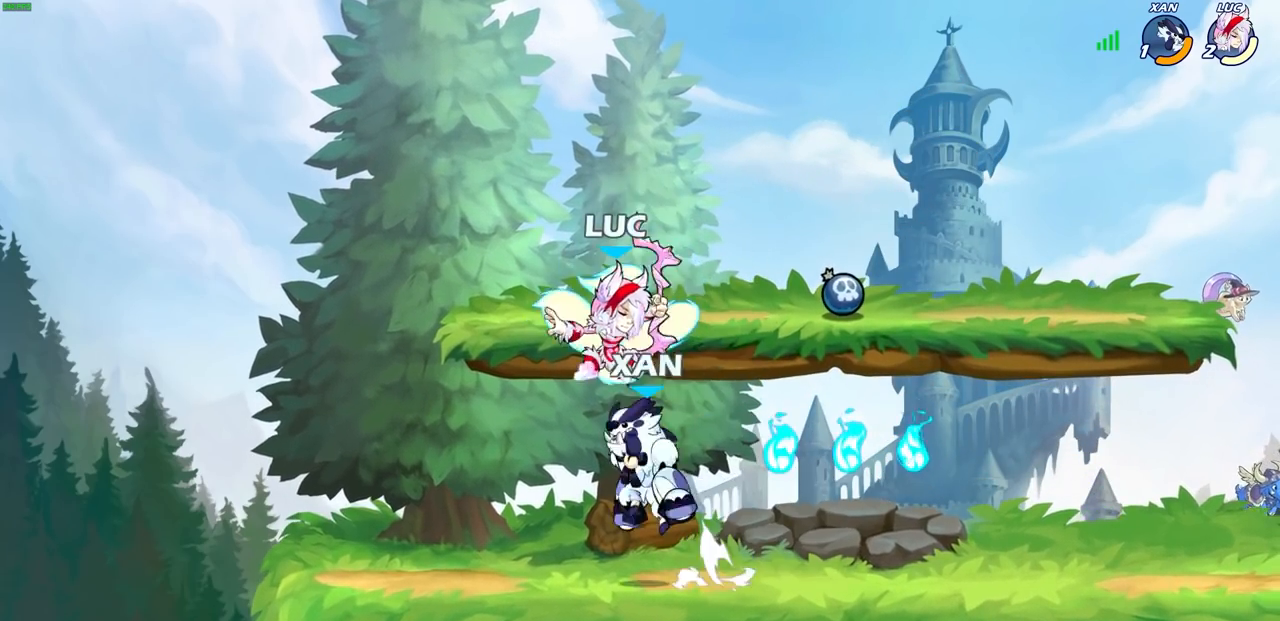
{"buttons": [], "left_stick": "down-right", "right_stick": "center", "events": [[67, "CROSS", "down"], [317, "CROSS", "up"], [483, "left_stick", "down-right"]]}
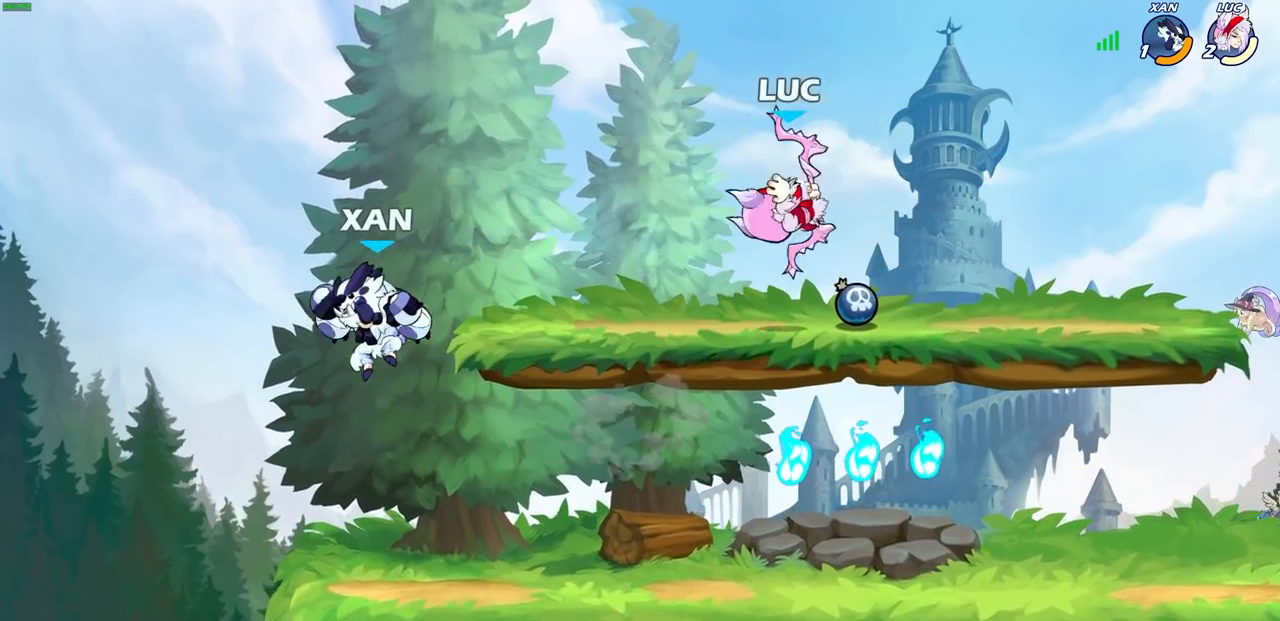
{"buttons": [], "left_stick": "left", "right_stick": "center", "events": [[33, "left_stick", "down"], [417, "left_stick", "left"], [450, "CIRCLE", "down"], [500, "CIRCLE", "up"]]}
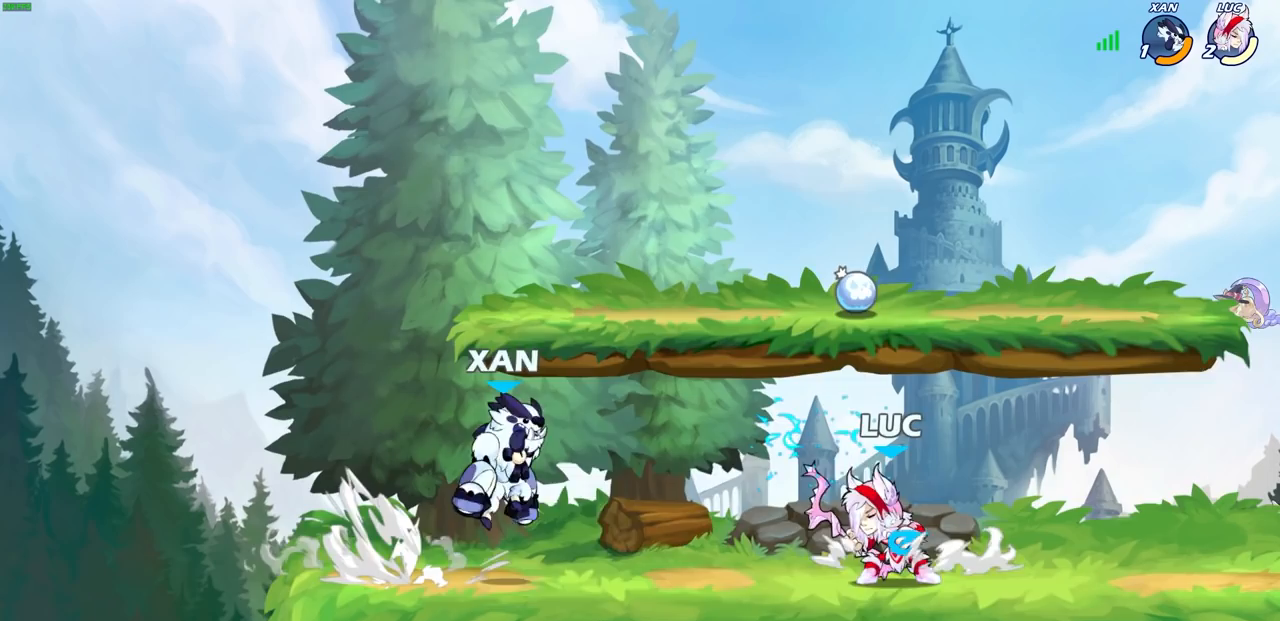
{"buttons": [], "left_stick": "center", "right_stick": "center", "events": [[33, "left_stick", "center"]]}
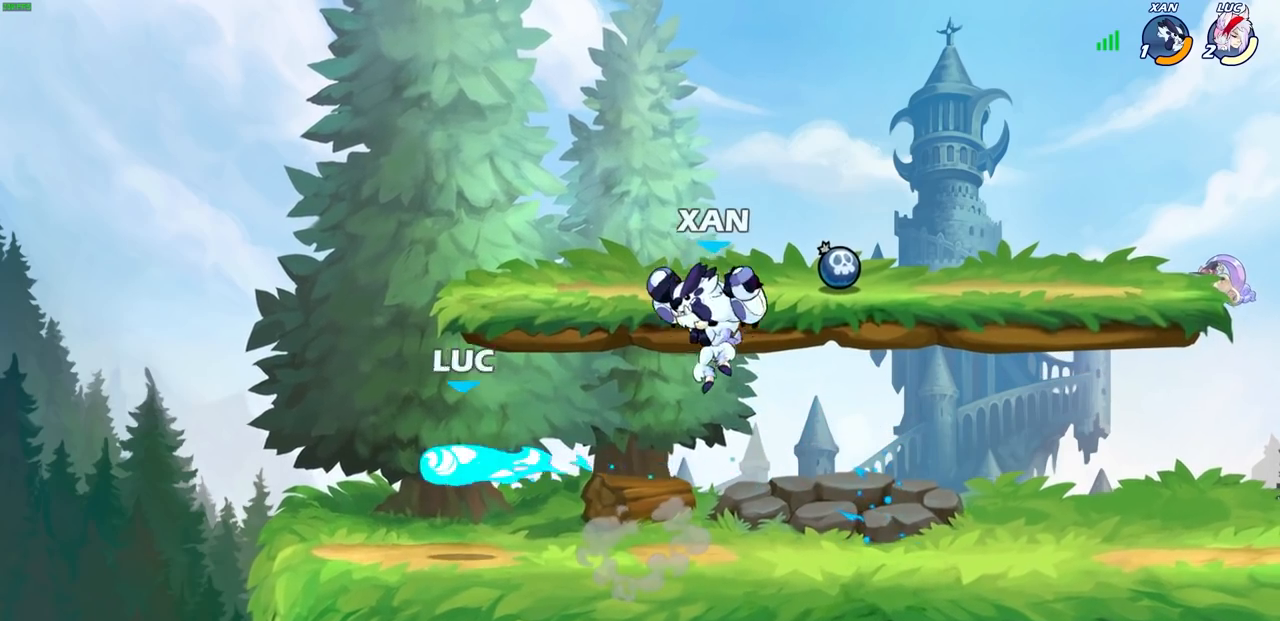
{"buttons": ["CROSS", "R2"], "left_stick": "left", "right_stick": "center", "events": [[250, "left_stick", "left"], [400, "CROSS", "down"], [467, "R2", "down"]]}
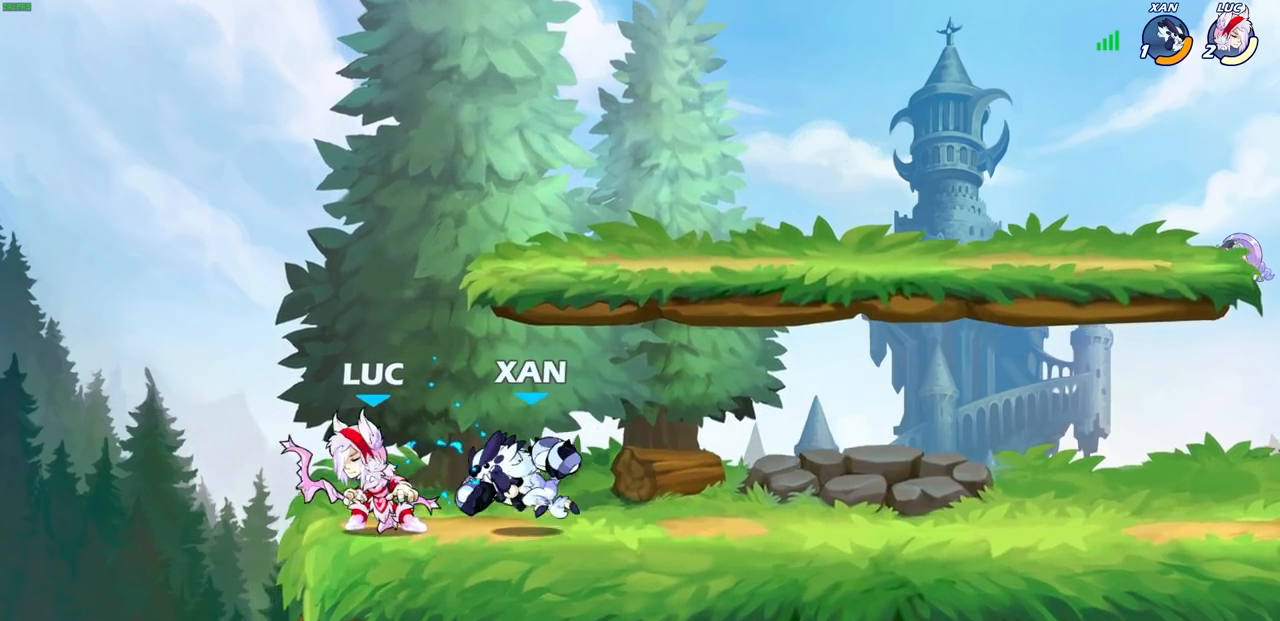
{"buttons": [], "left_stick": "center", "right_stick": "center", "events": [[67, "CROSS", "up"], [183, "R2", "up"], [217, "left_stick", "up-right"], [383, "left_stick", "center"]]}
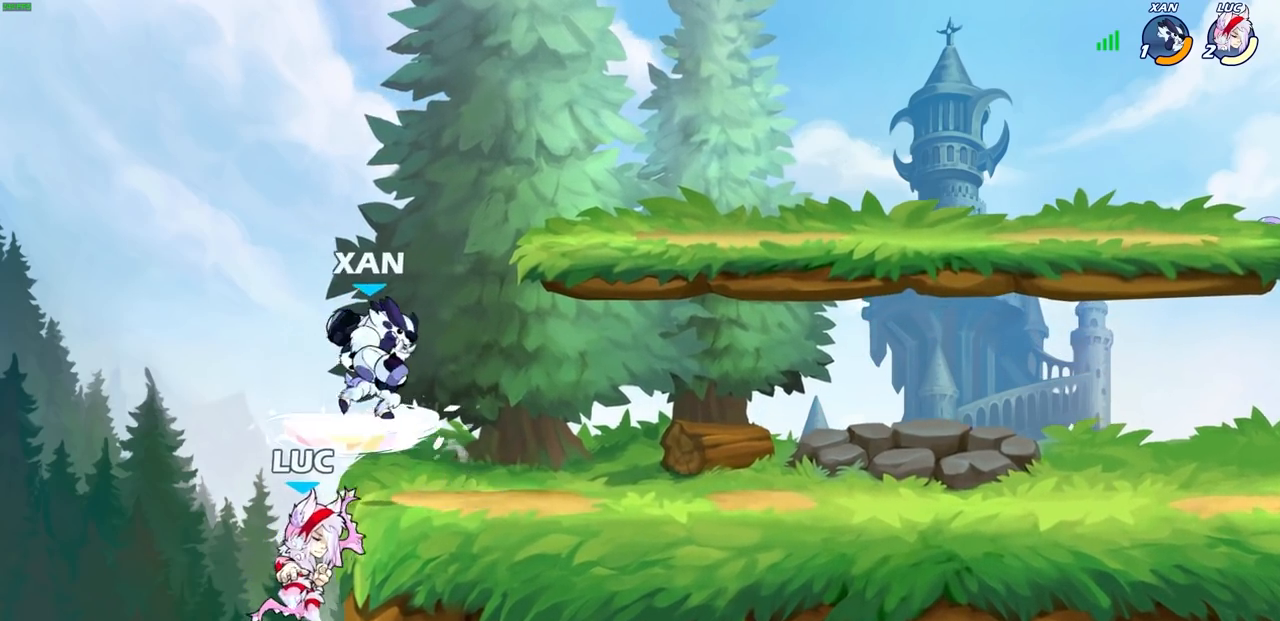
{"buttons": ["SQUARE", "R2"], "left_stick": "center", "right_stick": "center", "events": [[200, "CROSS", "down"], [350, "CROSS", "up"], [450, "R2", "down"], [467, "SQUARE", "down"]]}
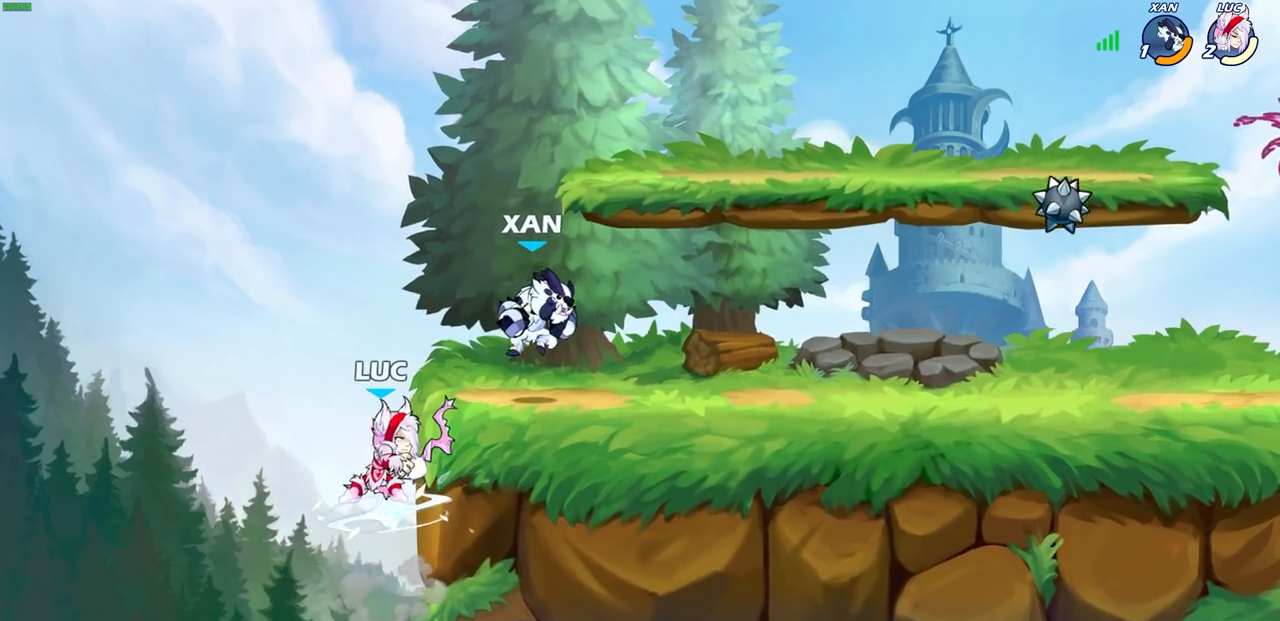
{"buttons": [], "left_stick": "right", "right_stick": "center", "events": [[50, "SQUARE", "up"], [67, "R2", "up"], [417, "left_stick", "right"]]}
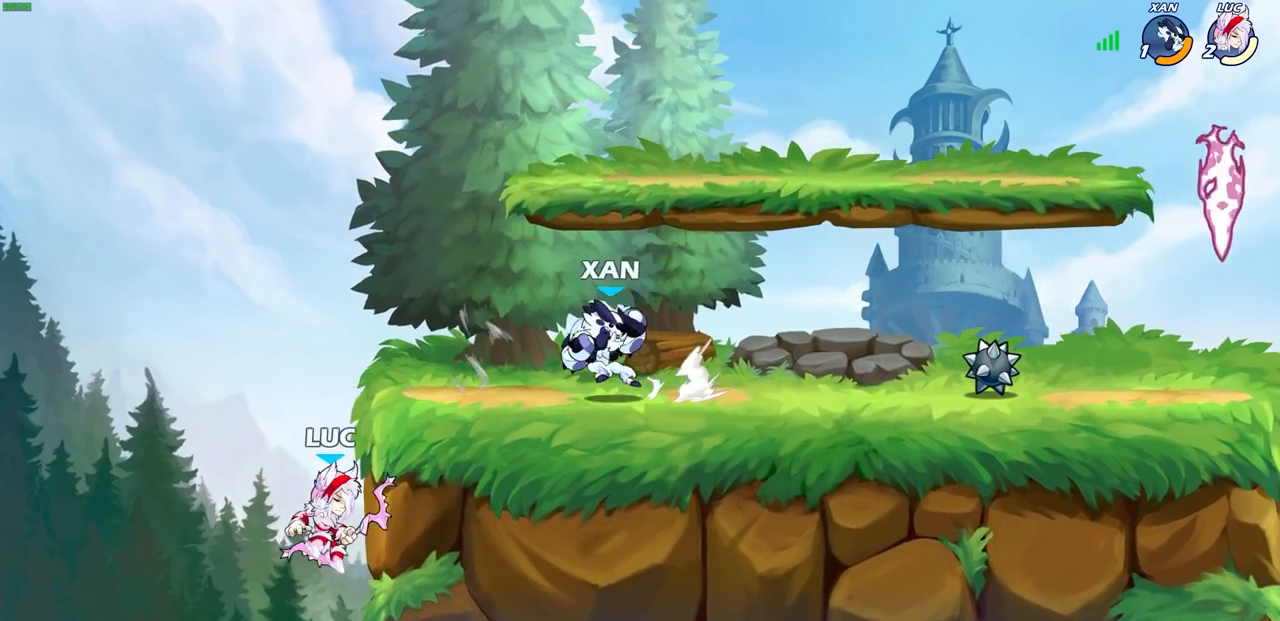
{"buttons": [], "left_stick": "center", "right_stick": "center", "events": [[150, "CROSS", "down"], [250, "CIRCLE", "down"], [267, "CROSS", "up"], [350, "CIRCLE", "up"], [350, "left_stick", "up"], [400, "left_stick", "center"]]}
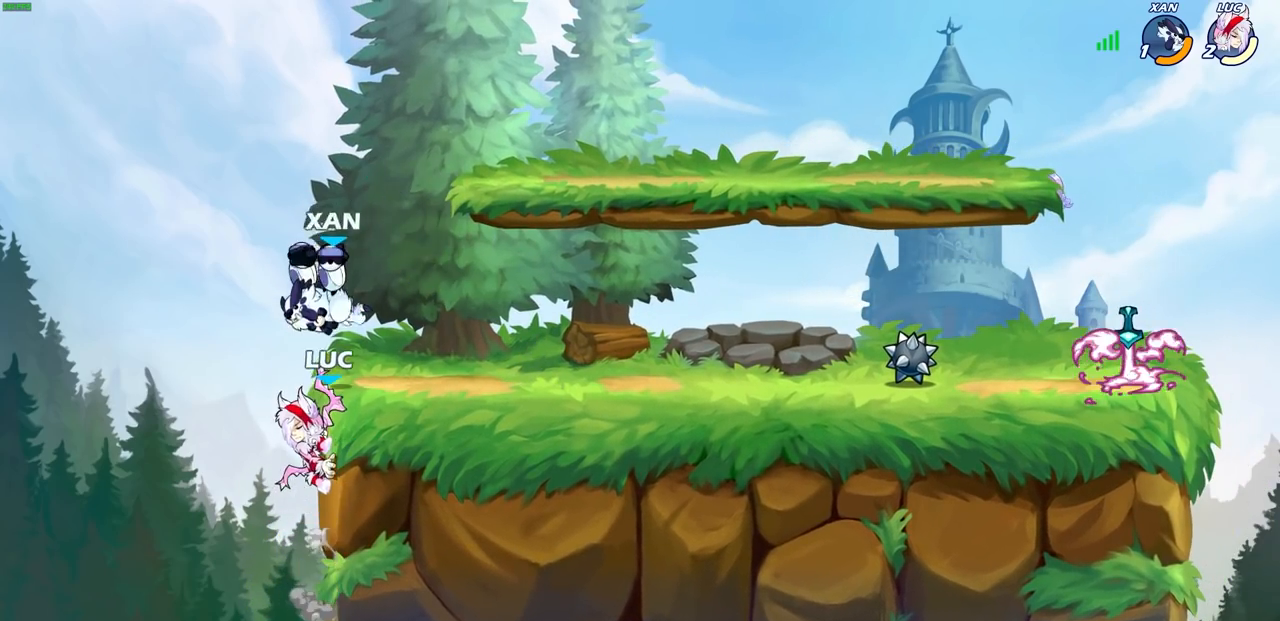
{"buttons": [], "left_stick": "right", "right_stick": "center", "events": [[100, "left_stick", "right"]]}
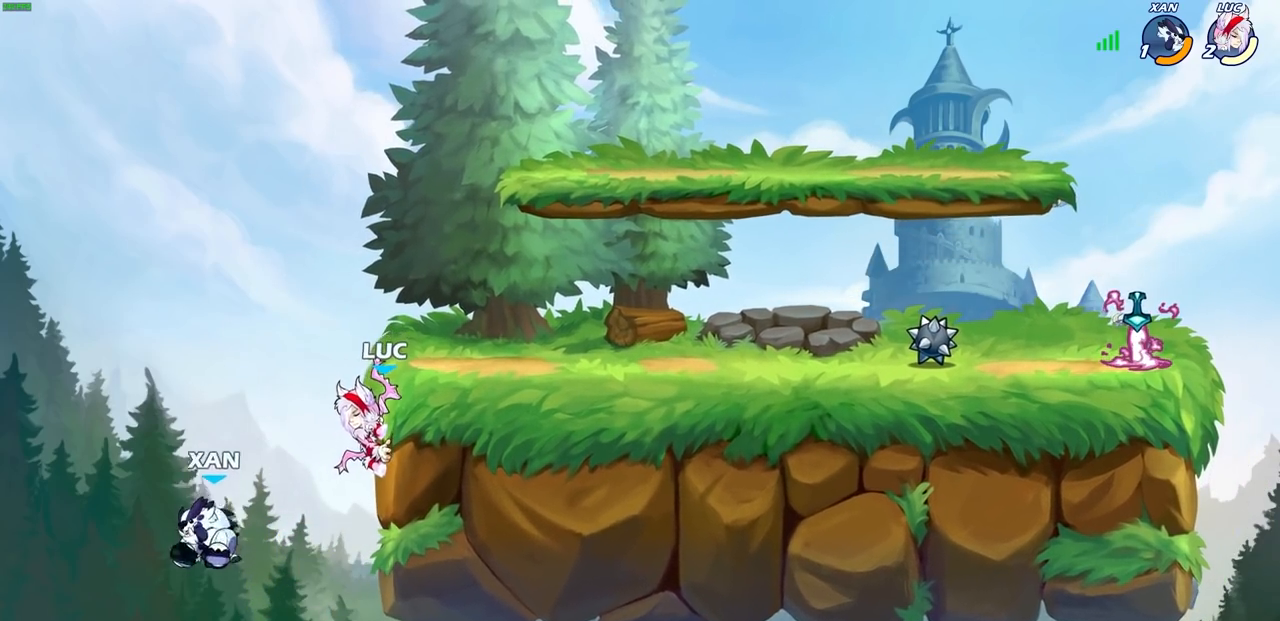
{"buttons": [], "left_stick": "left", "right_stick": "center", "events": [[33, "left_stick", "down-left"], [83, "left_stick", "left"], [117, "SQUARE", "down"], [200, "SQUARE", "up"]]}
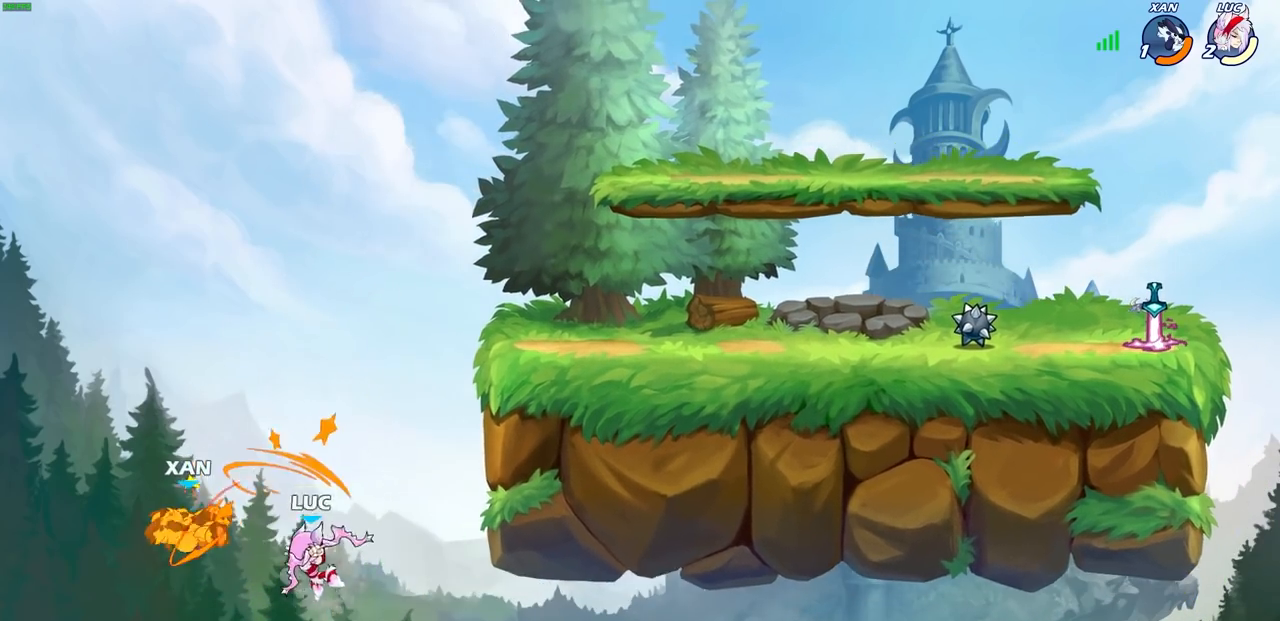
{"buttons": ["R2"], "left_stick": "up", "right_stick": "center", "events": [[17, "left_stick", "center"], [133, "left_stick", "up"], [200, "R2", "down"]]}
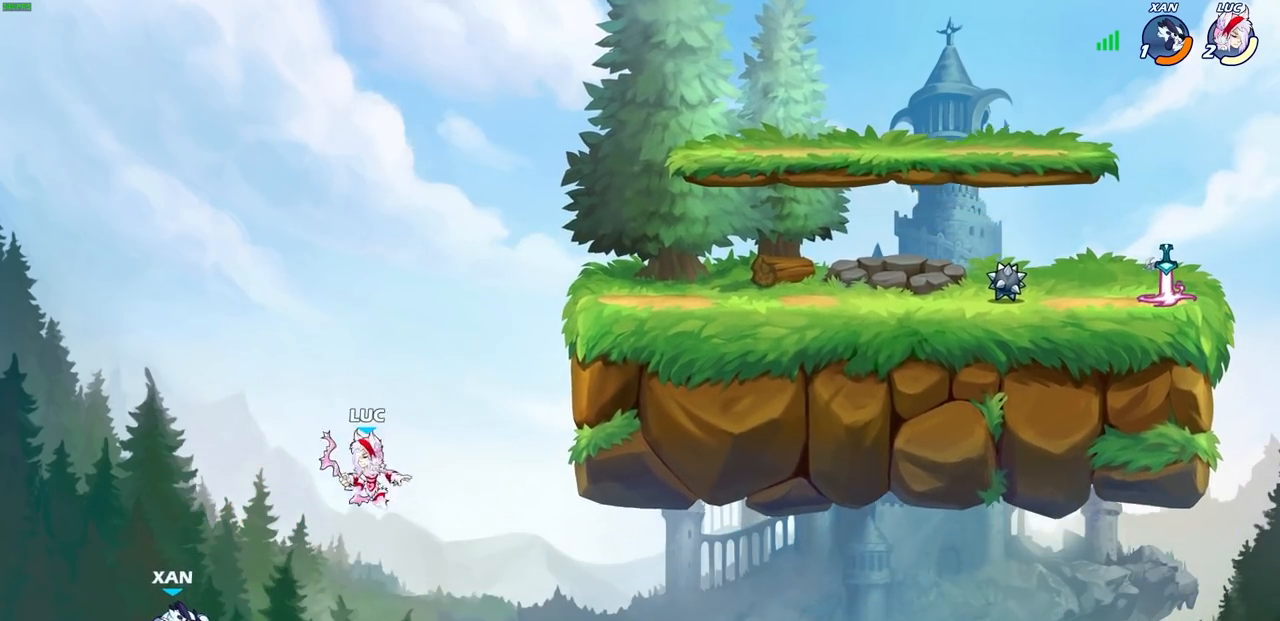
{"buttons": [], "left_stick": "up-right", "right_stick": "center", "events": [[83, "R2", "up"], [133, "left_stick", "up-right"]]}
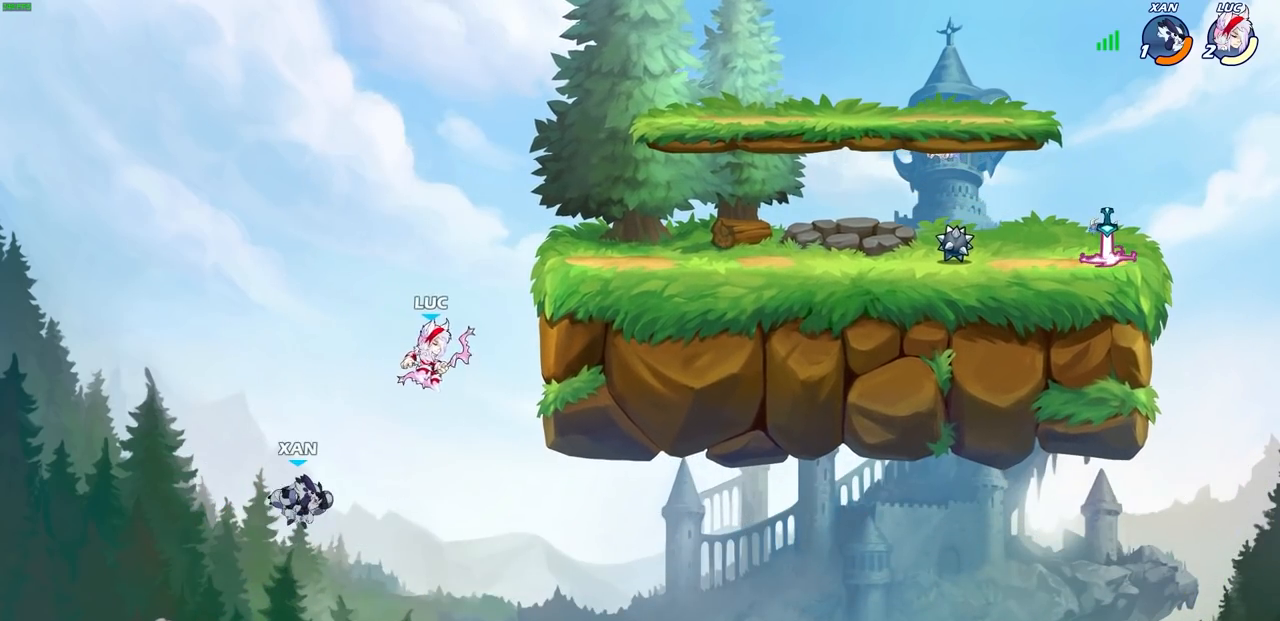
{"buttons": [], "left_stick": "down", "right_stick": "center", "events": [[33, "left_stick", "center"], [67, "CROSS", "down"], [333, "CROSS", "up"], [433, "left_stick", "right"], [500, "left_stick", "down"]]}
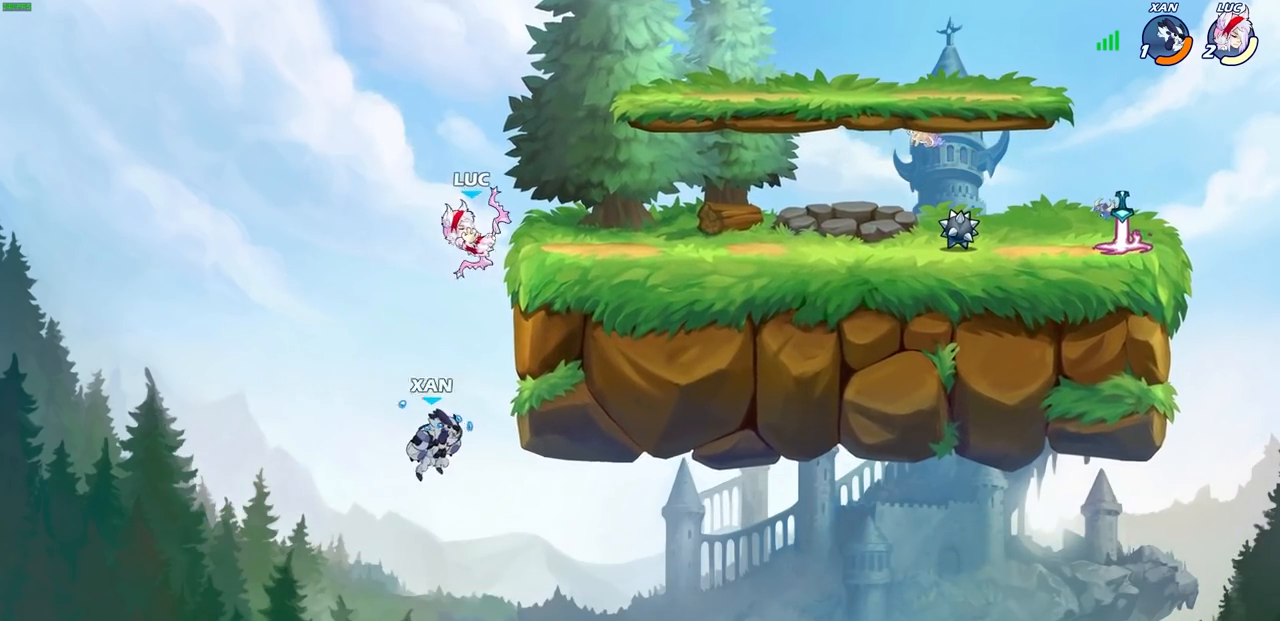
{"buttons": ["CIRCLE"], "left_stick": "down", "right_stick": "center", "events": [[50, "CIRCLE", "down"]]}
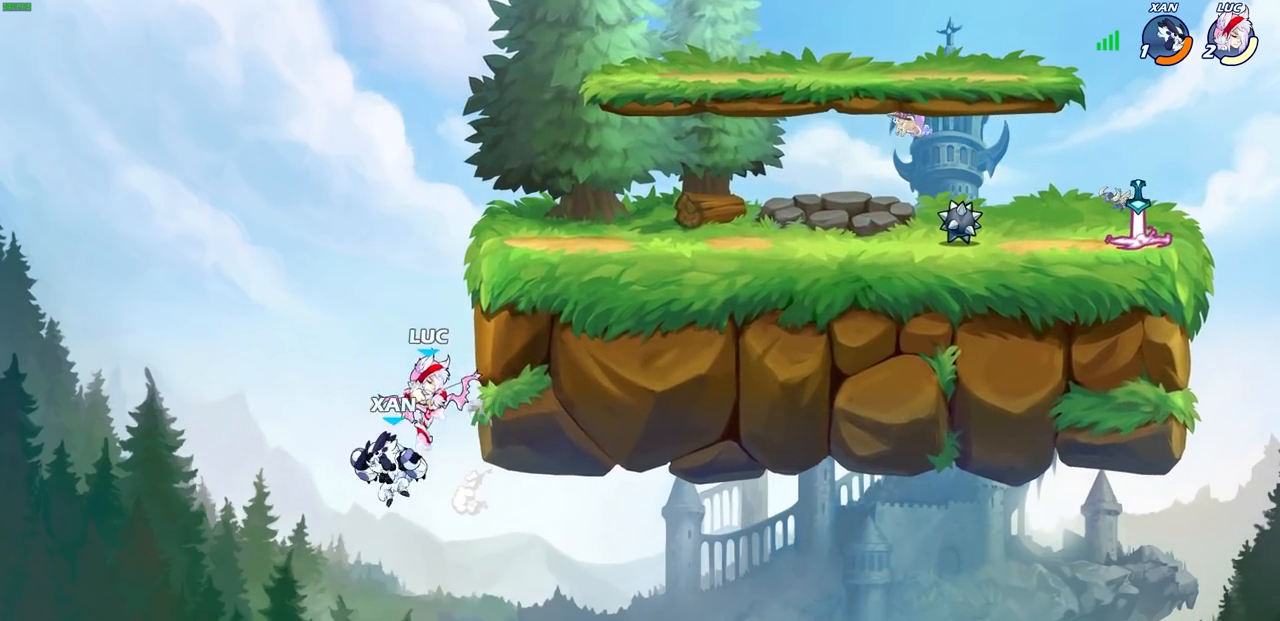
{"buttons": ["CIRCLE"], "left_stick": "center", "right_stick": "center", "events": [[67, "CIRCLE", "up"], [100, "left_stick", "center"], [383, "left_stick", "left"], [450, "CIRCLE", "down"], [500, "left_stick", "center"]]}
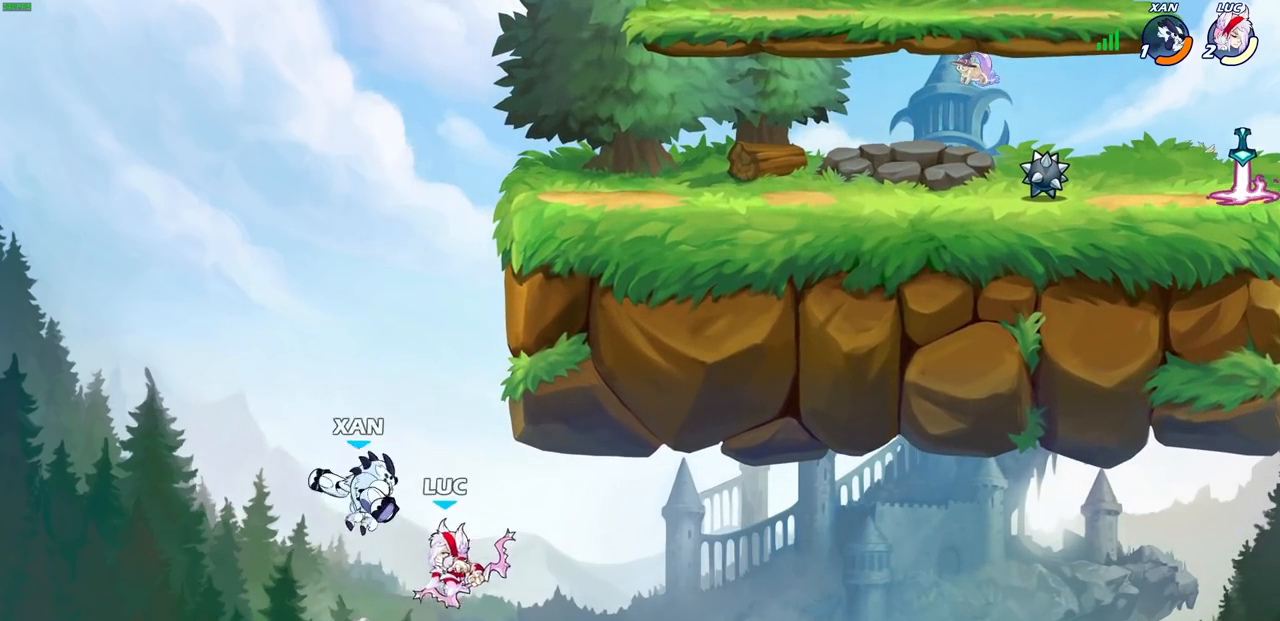
{"buttons": [], "left_stick": "center", "right_stick": "center", "events": [[33, "CIRCLE", "up"]]}
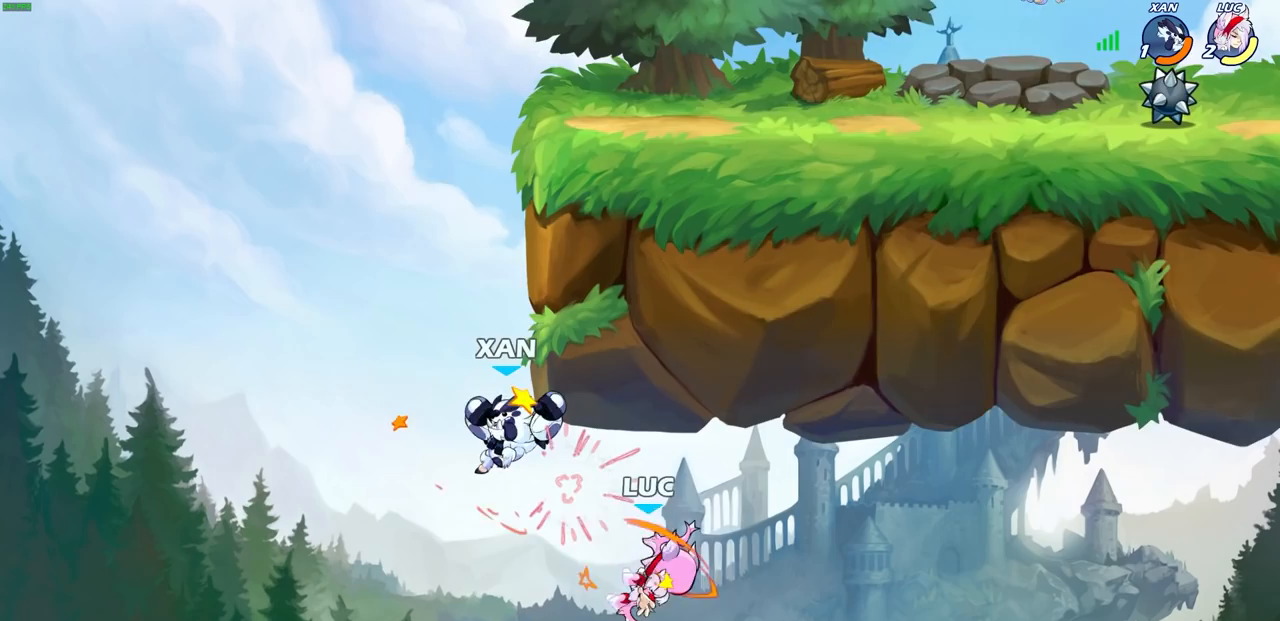
{"buttons": [], "left_stick": "right", "right_stick": "center", "events": [[50, "left_stick", "right"], [233, "CROSS", "down"], [467, "CROSS", "up"]]}
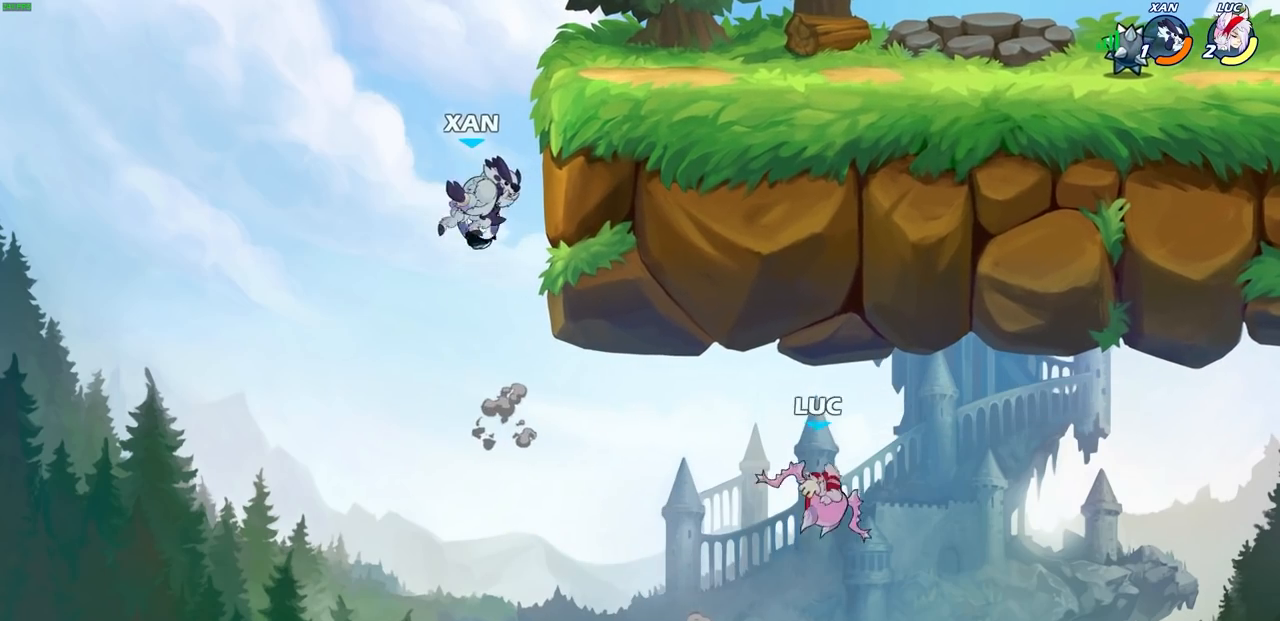
{"buttons": [], "left_stick": "right", "right_stick": "center", "events": [[100, "CROSS", "down"], [350, "CROSS", "up"]]}
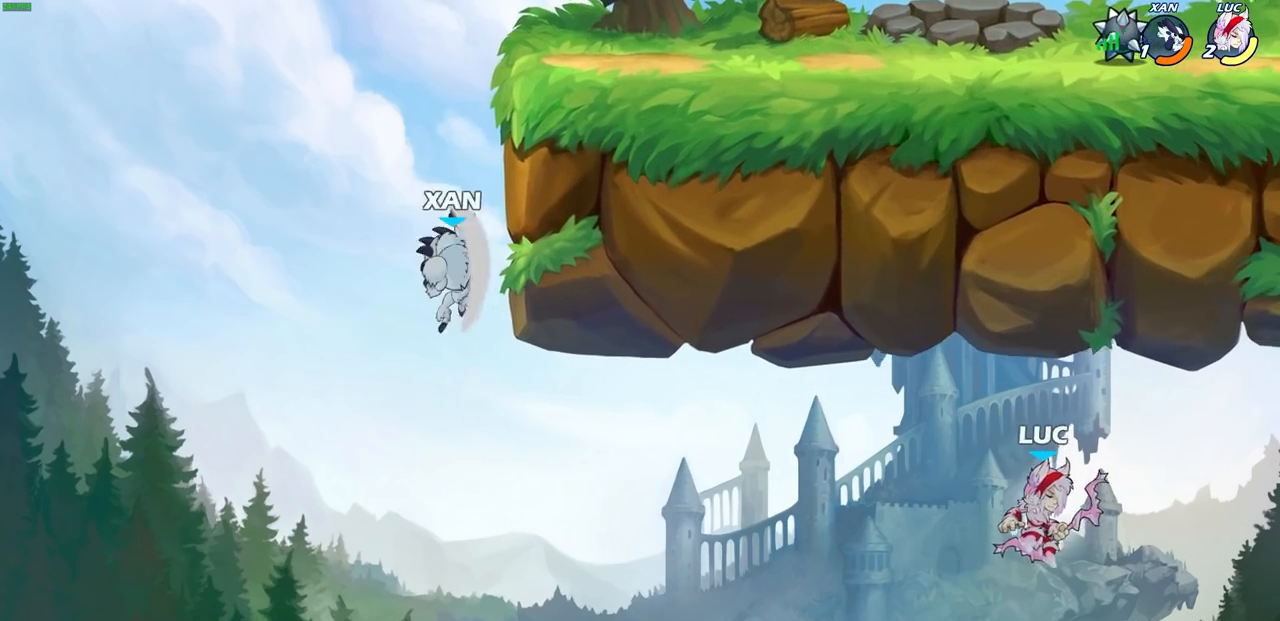
{"buttons": ["CIRCLE", "R2"], "left_stick": "center", "right_stick": "center", "events": [[183, "left_stick", "center"], [217, "R2", "down"], [250, "CIRCLE", "down"]]}
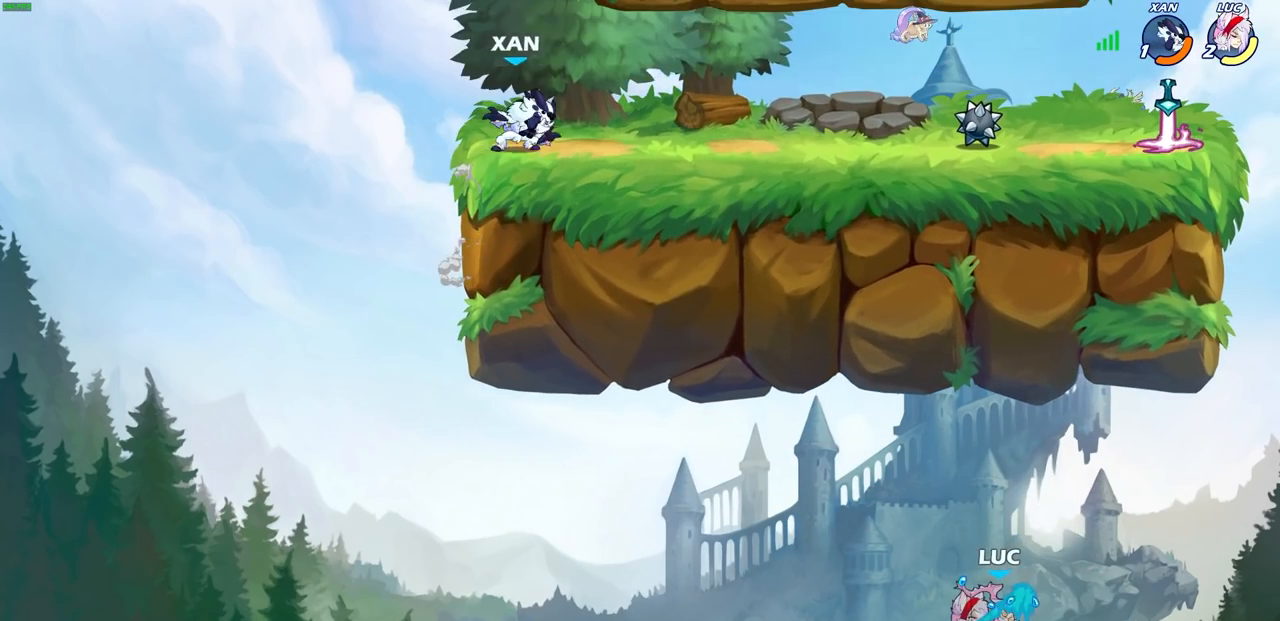
{"buttons": ["CIRCLE", "R2"], "left_stick": "center", "right_stick": "center", "events": []}
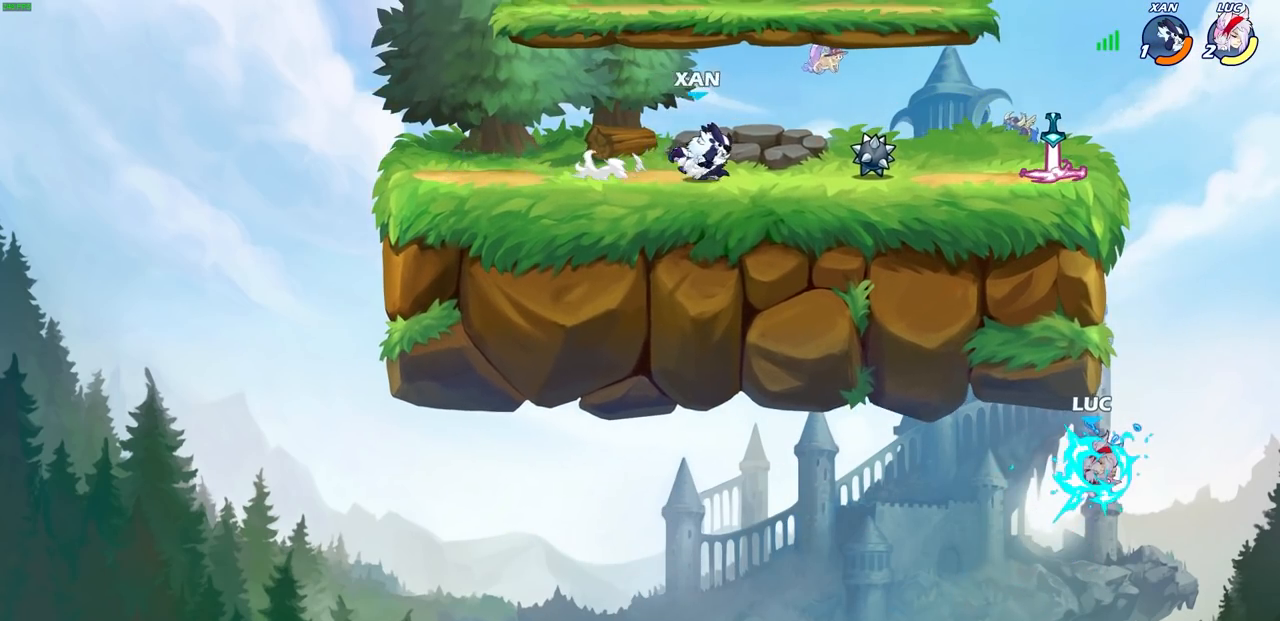
{"buttons": [], "left_stick": "center", "right_stick": "center", "events": [[367, "CIRCLE", "up"], [400, "R2", "up"]]}